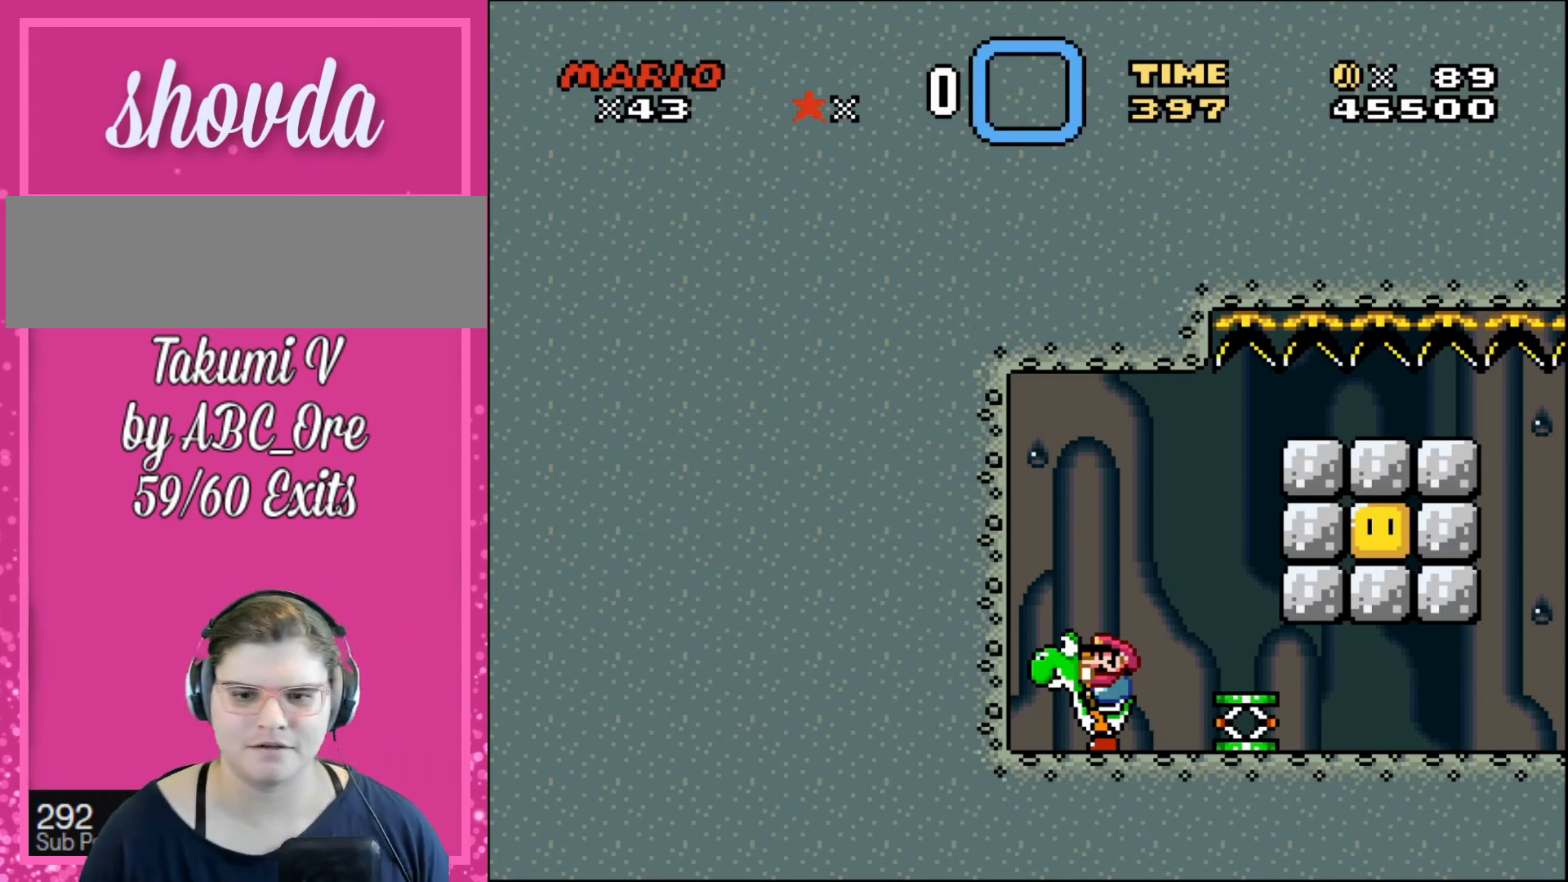
Gameplay with a controller; each line is a JSON object with the inputs held at the frame after it. "events" lists button and stick changes between this image and that frame as [ms after this image, input, new state], when the widget could be followed in between. Not read: A B CIRCLE CROSS L3 R3 SQUARE TRIANGLE X Y.
{"buttons": ["START"], "events": [[401, "START", "down"]]}
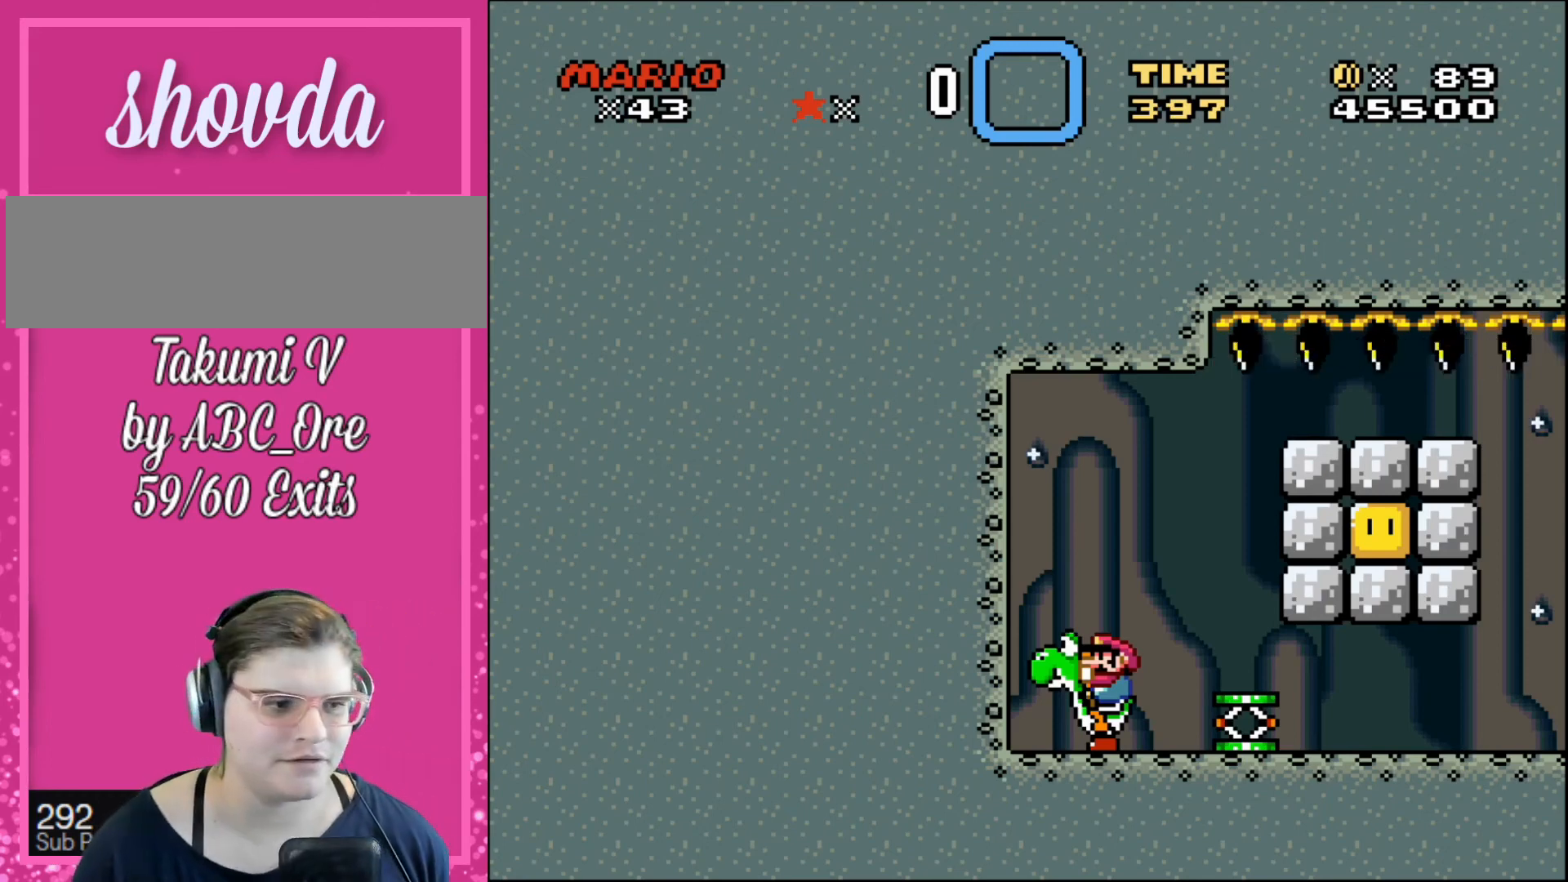
{"buttons": [], "events": [[33, "START", "up"]]}
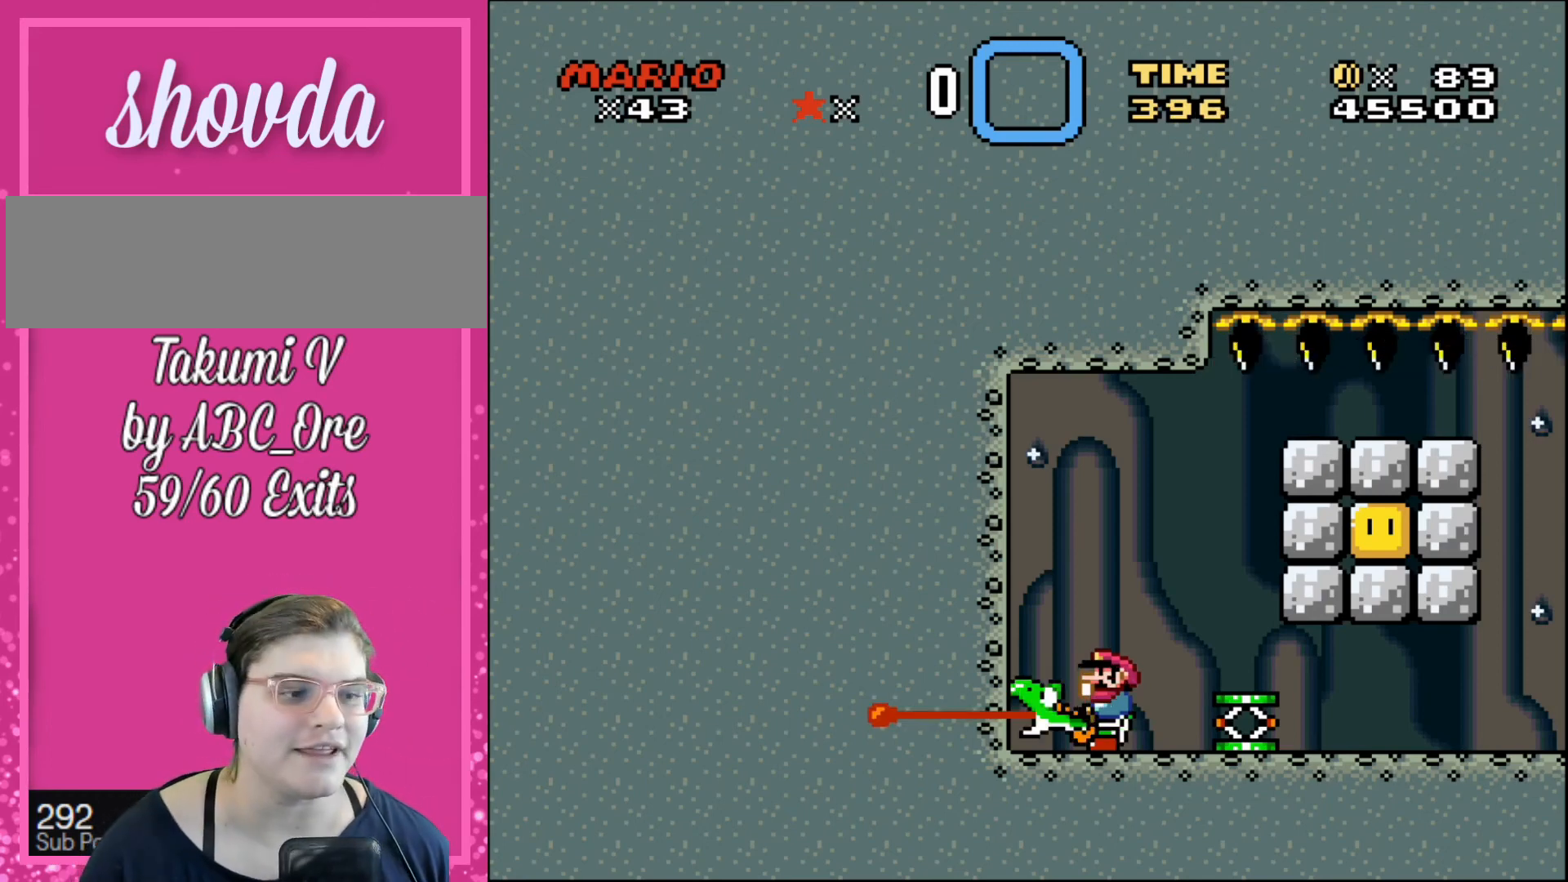
{"buttons": [], "events": [[301, "DPAD_RIGHT", "down"], [401, "DPAD_RIGHT", "up"]]}
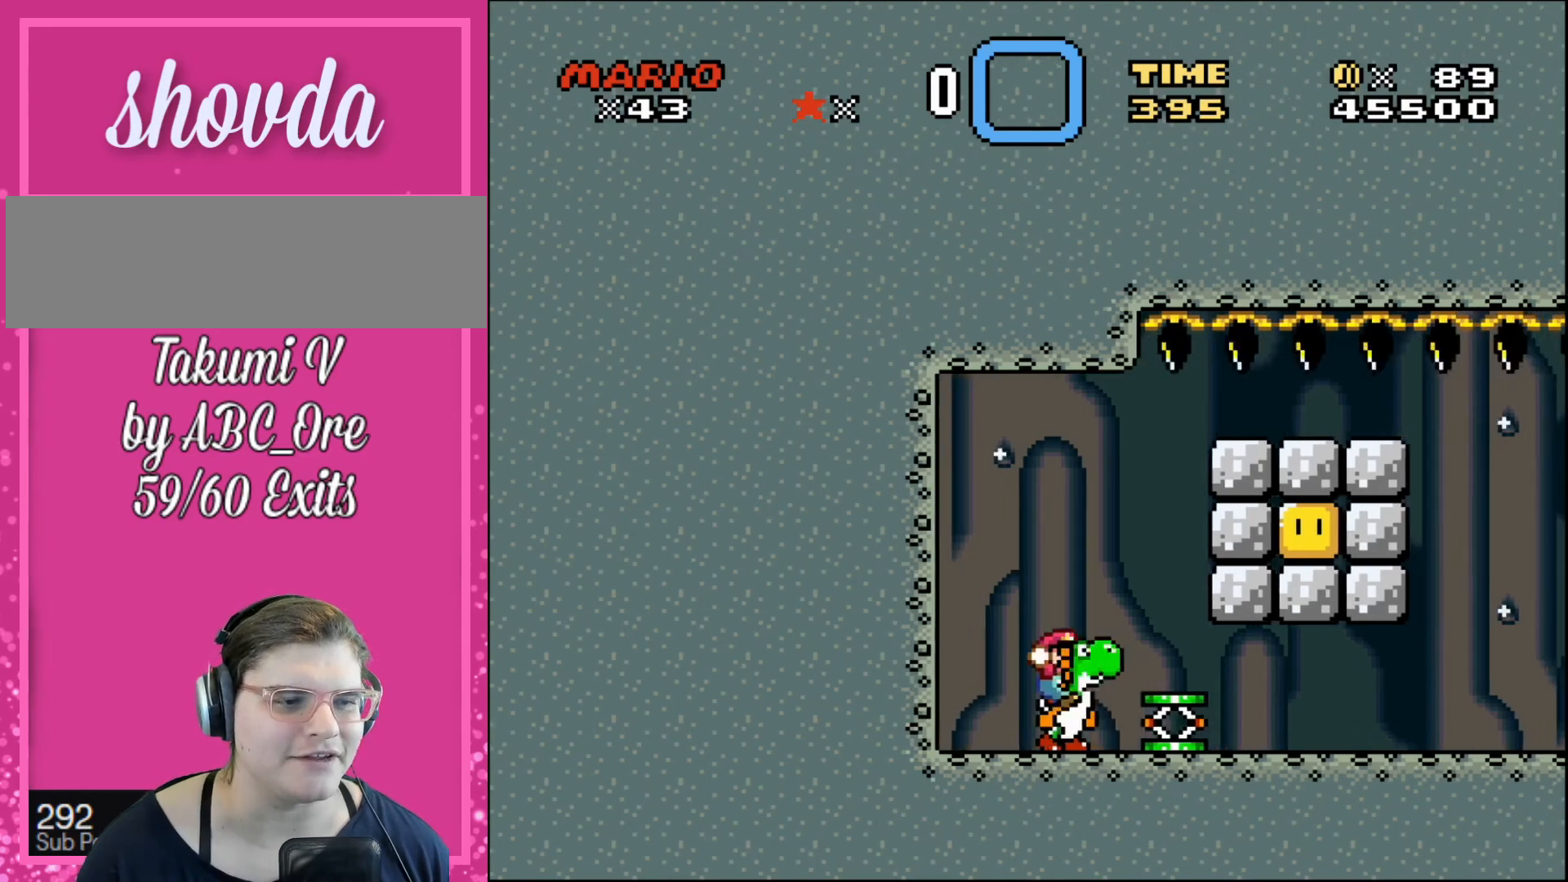
{"buttons": [], "events": [[267, "DPAD_RIGHT", "down"], [434, "DPAD_RIGHT", "up"]]}
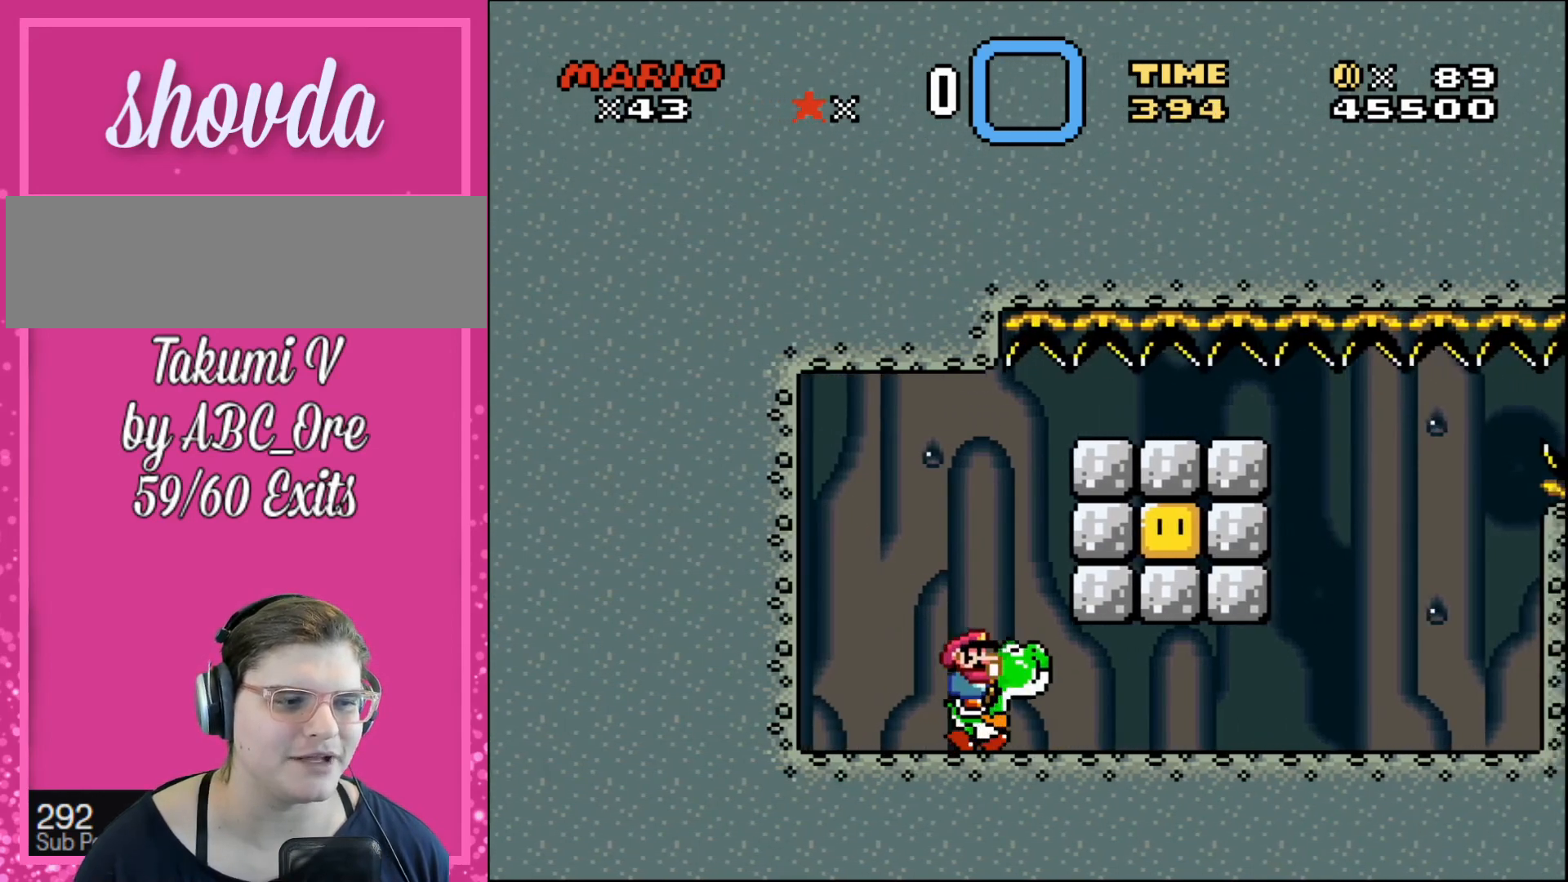
{"buttons": [], "events": [[267, "DPAD_RIGHT", "down"], [401, "DPAD_RIGHT", "up"]]}
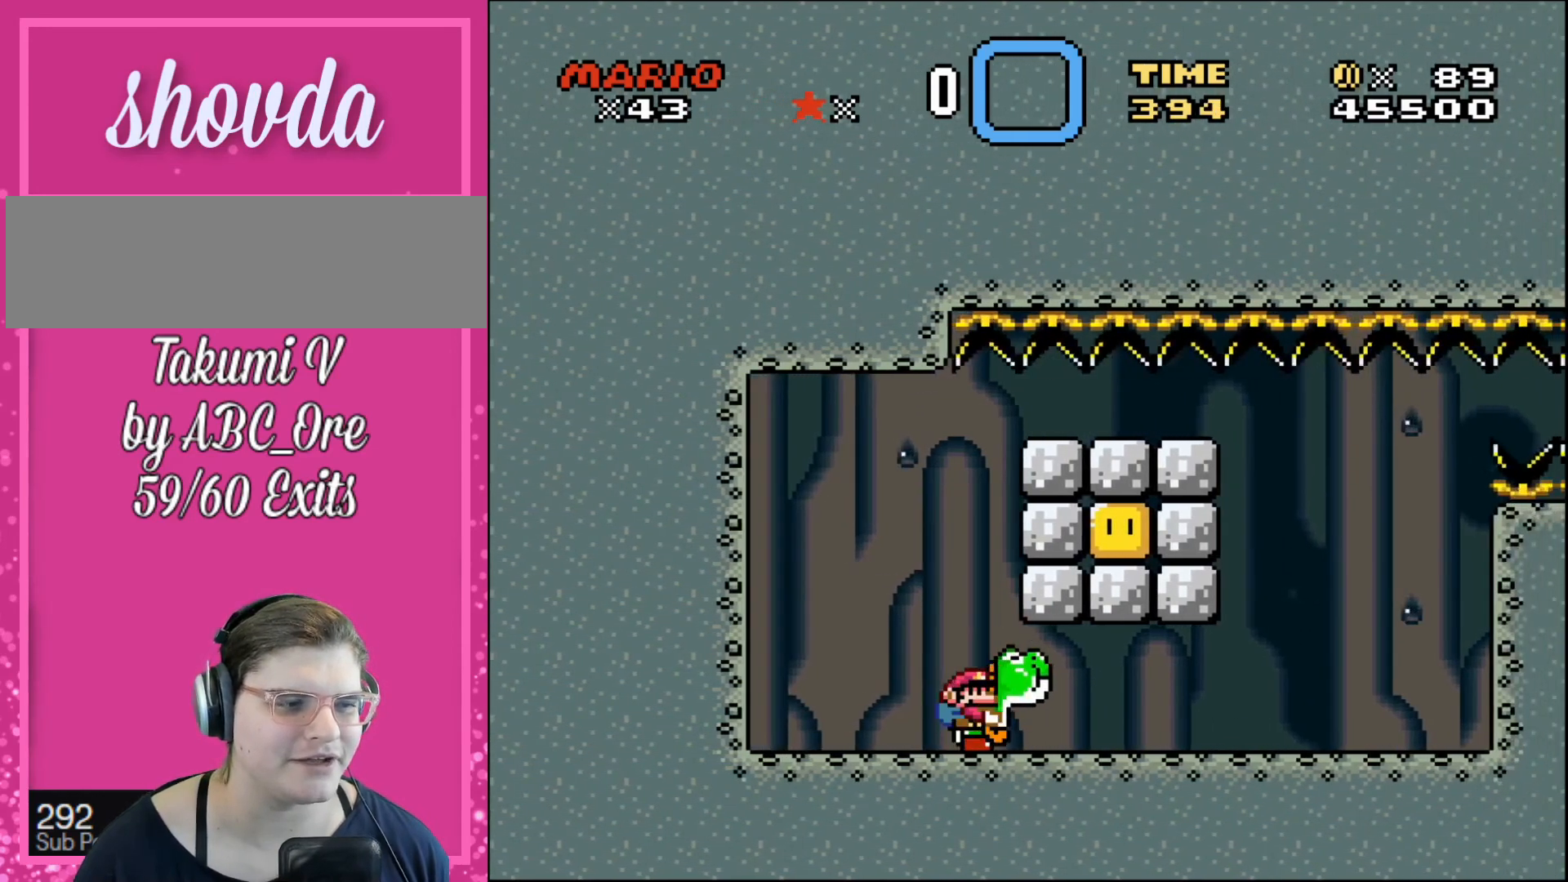
{"buttons": [], "events": [[33, "DPAD_DOWN", "down"], [300, "DPAD_DOWN", "up"]]}
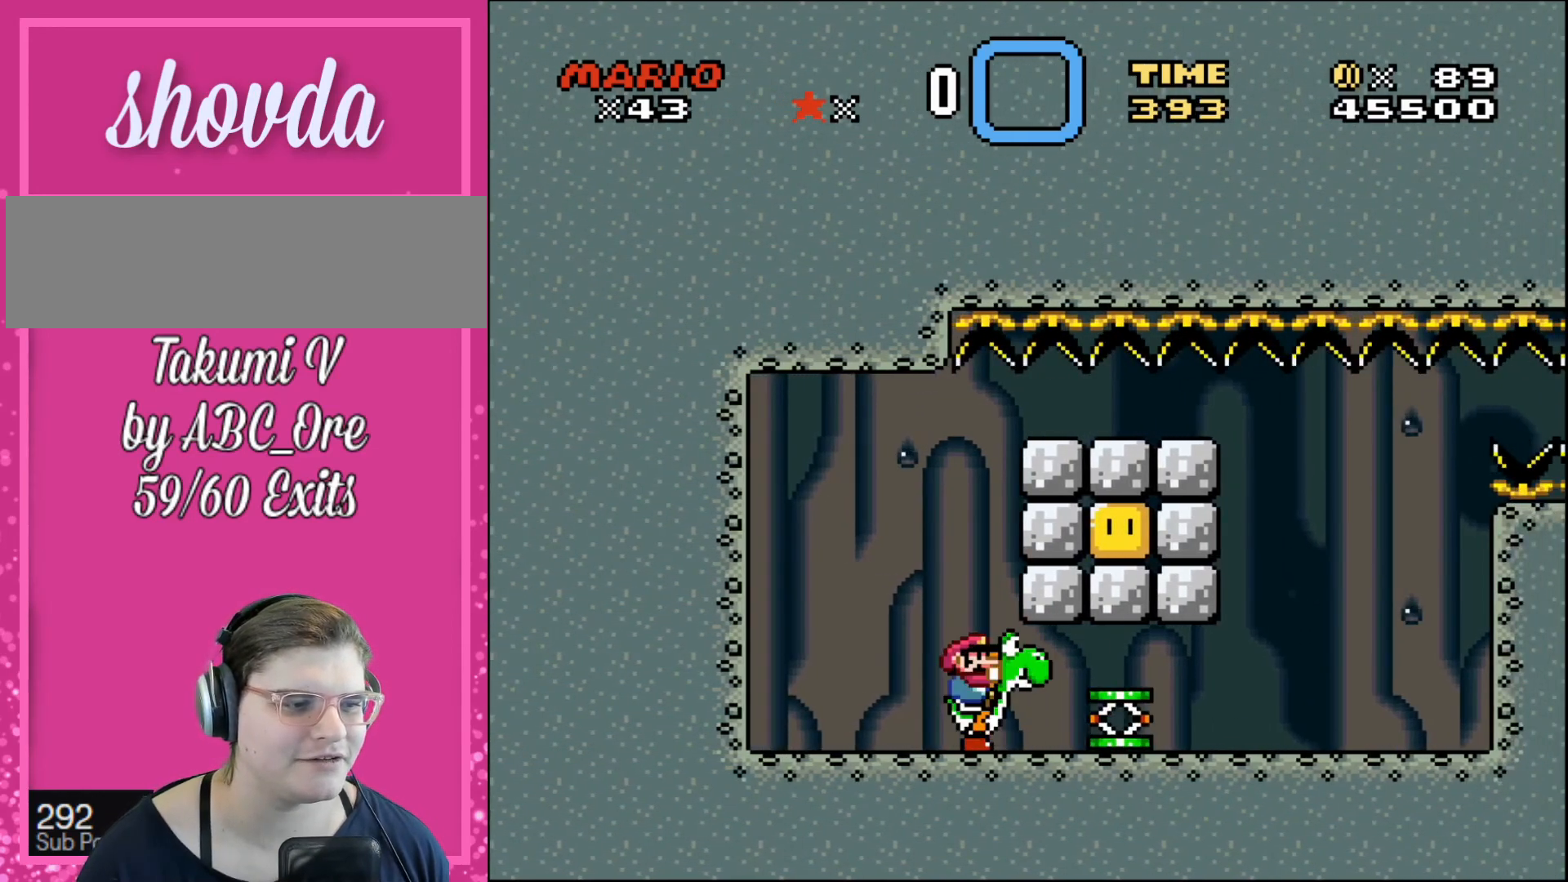
{"buttons": [], "events": [[167, "DPAD_RIGHT", "down"], [401, "DPAD_RIGHT", "up"]]}
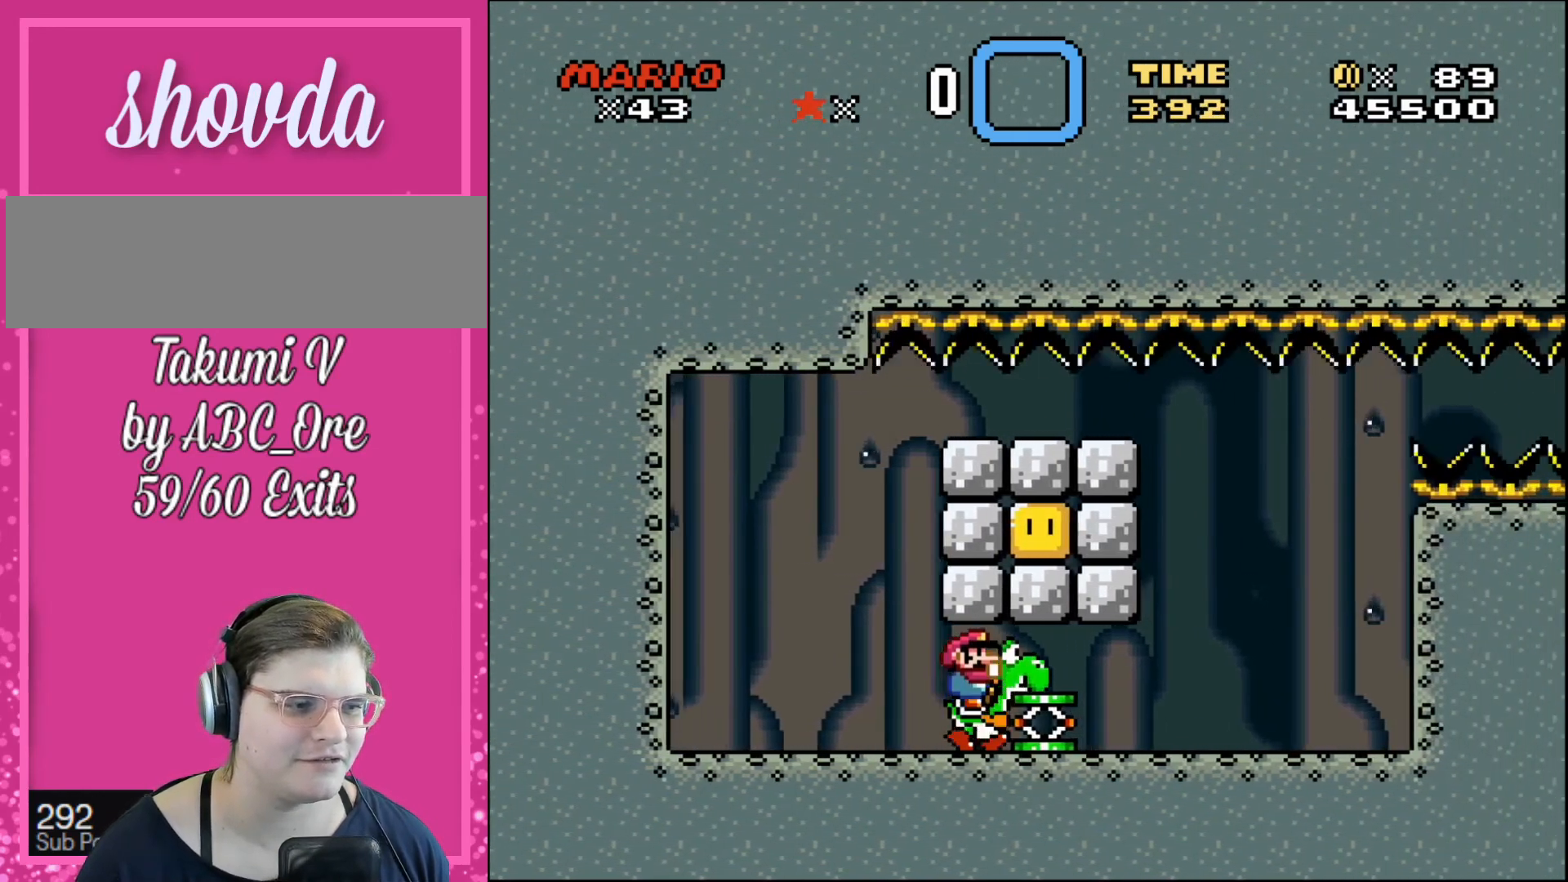
{"buttons": ["DPAD_RIGHT"], "events": [[33, "DPAD_RIGHT", "down"], [267, "DPAD_RIGHT", "up"], [500, "DPAD_RIGHT", "down"]]}
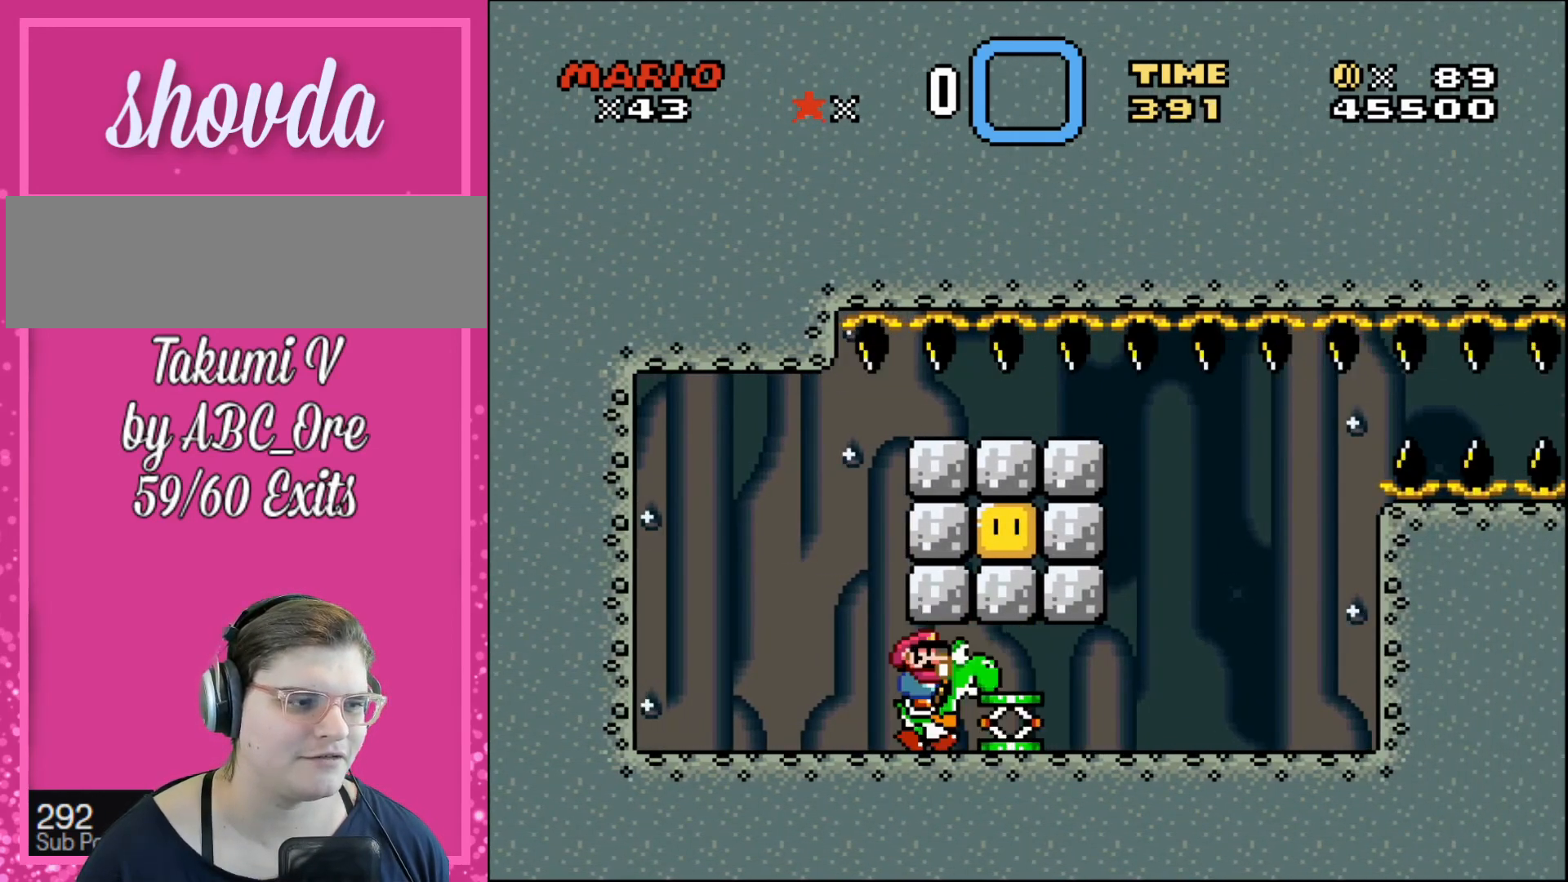
{"buttons": ["DPAD_RIGHT"], "events": []}
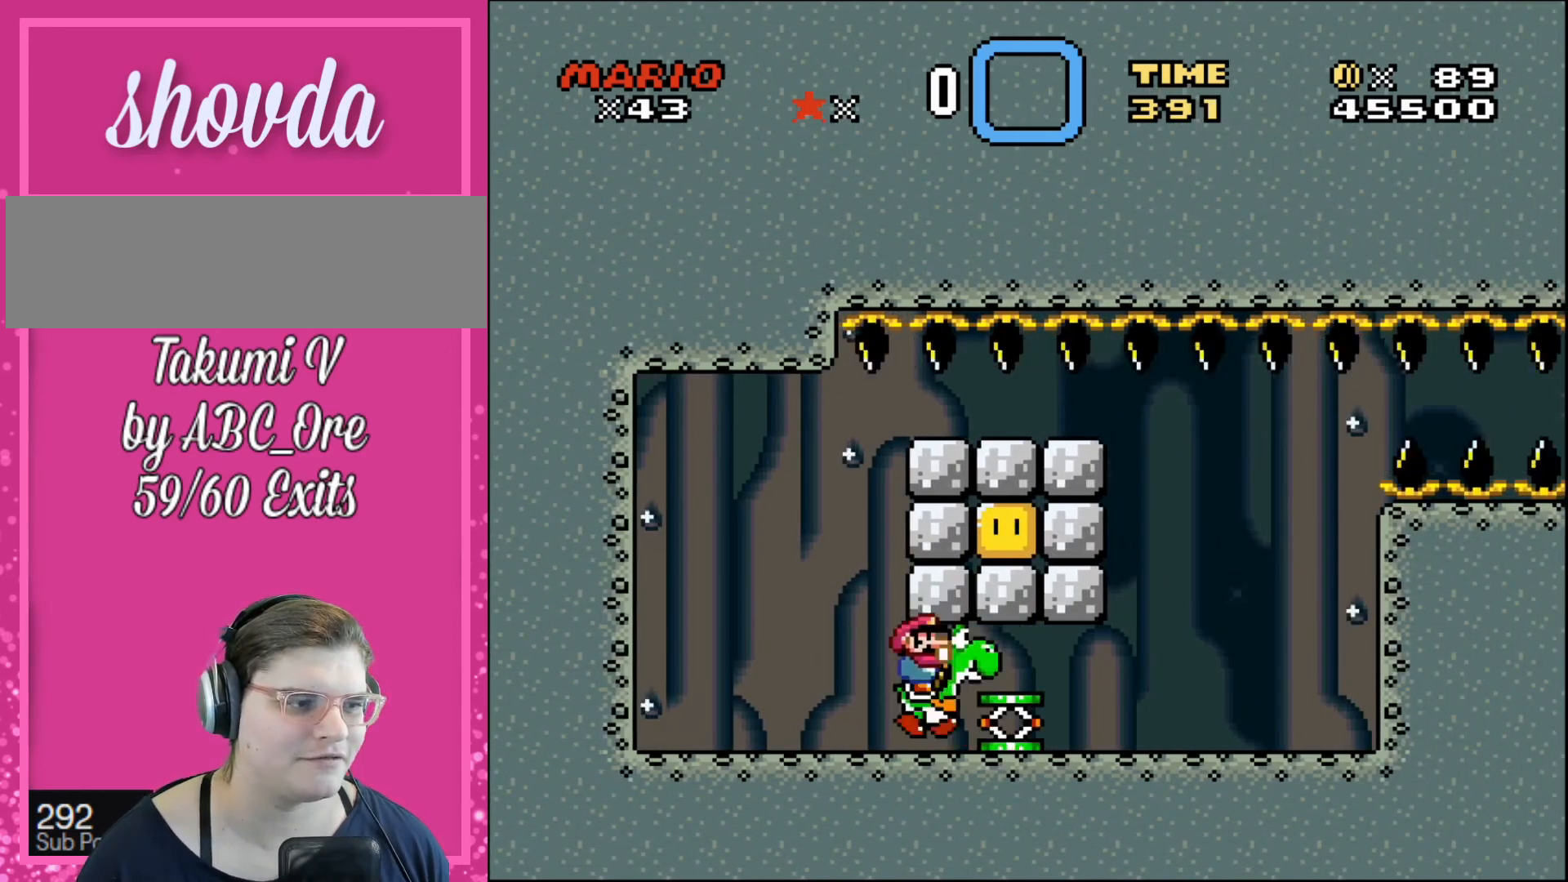
{"buttons": ["DPAD_RIGHT"], "events": []}
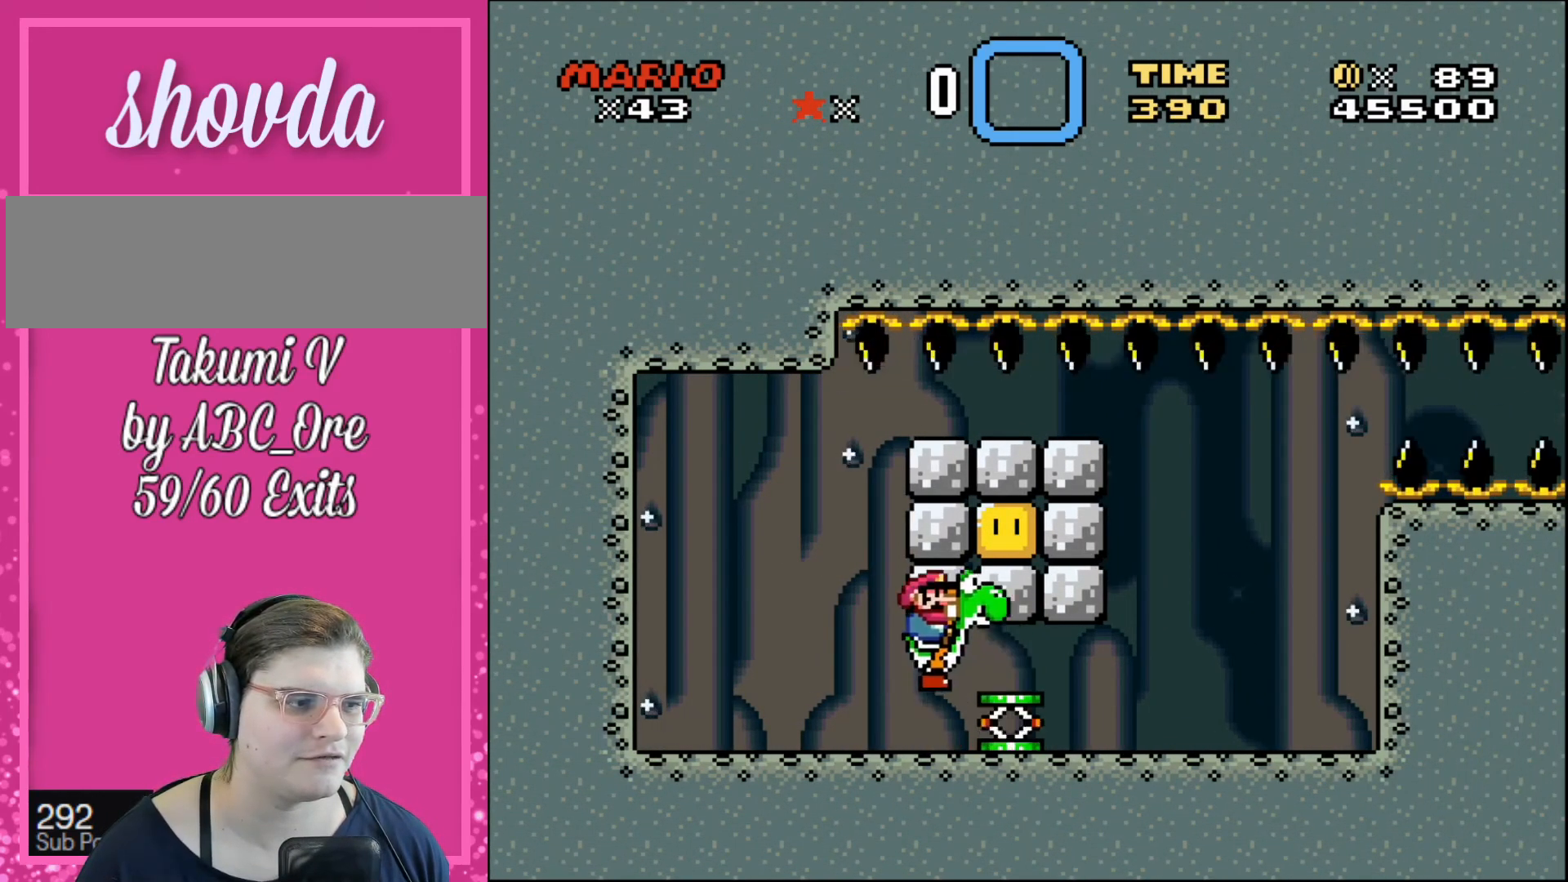
{"buttons": ["DPAD_DOWN", "DPAD_RIGHT"], "events": [[267, "DPAD_DOWN", "down"]]}
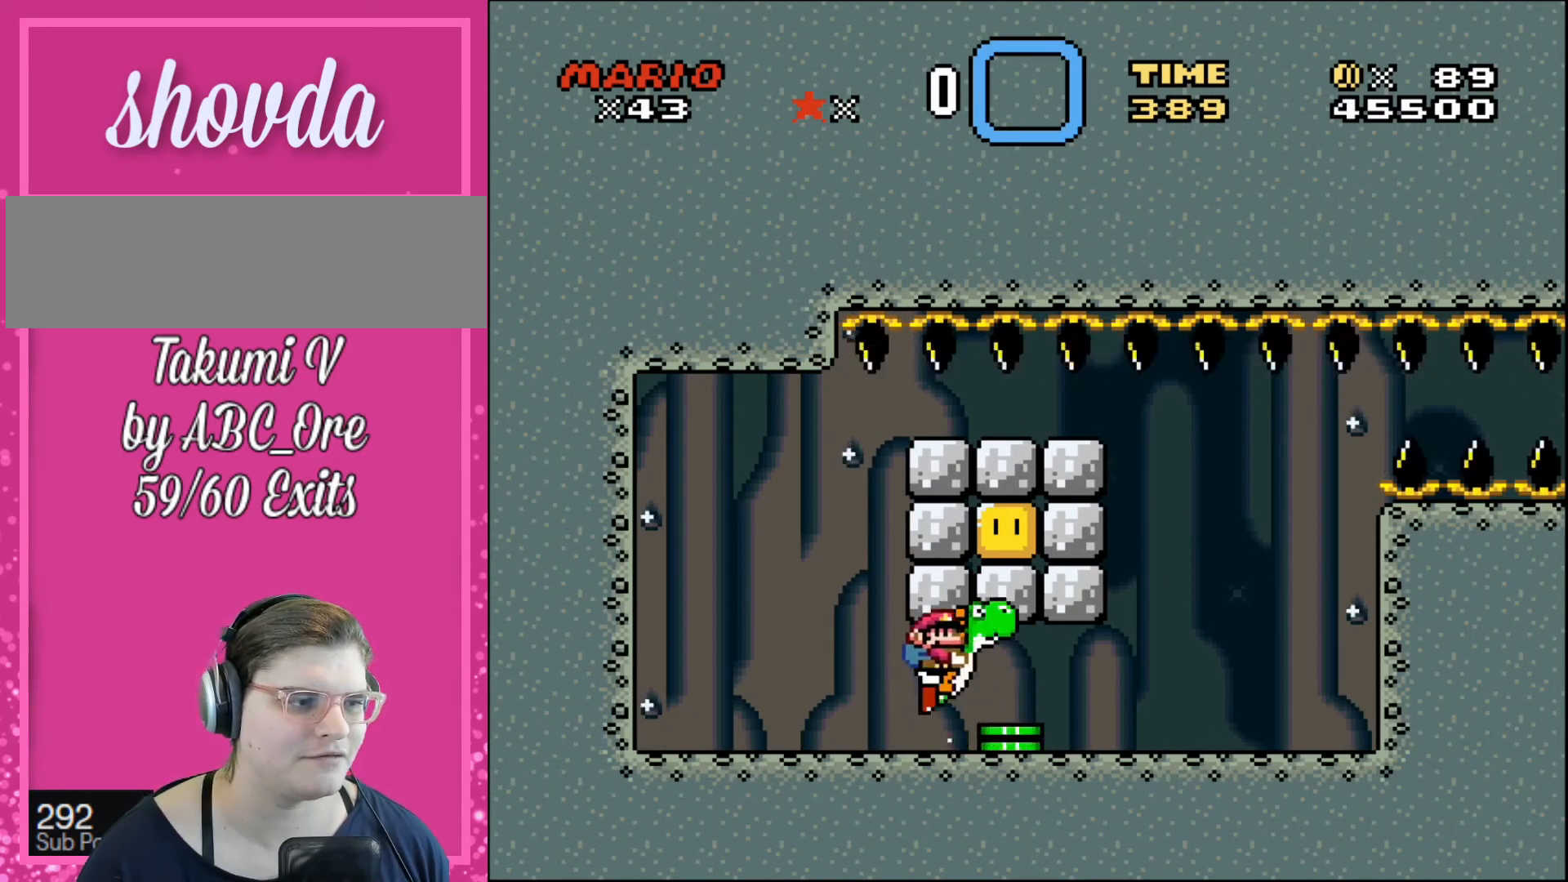
{"buttons": ["DPAD_RIGHT"], "events": [[434, "DPAD_DOWN", "up"]]}
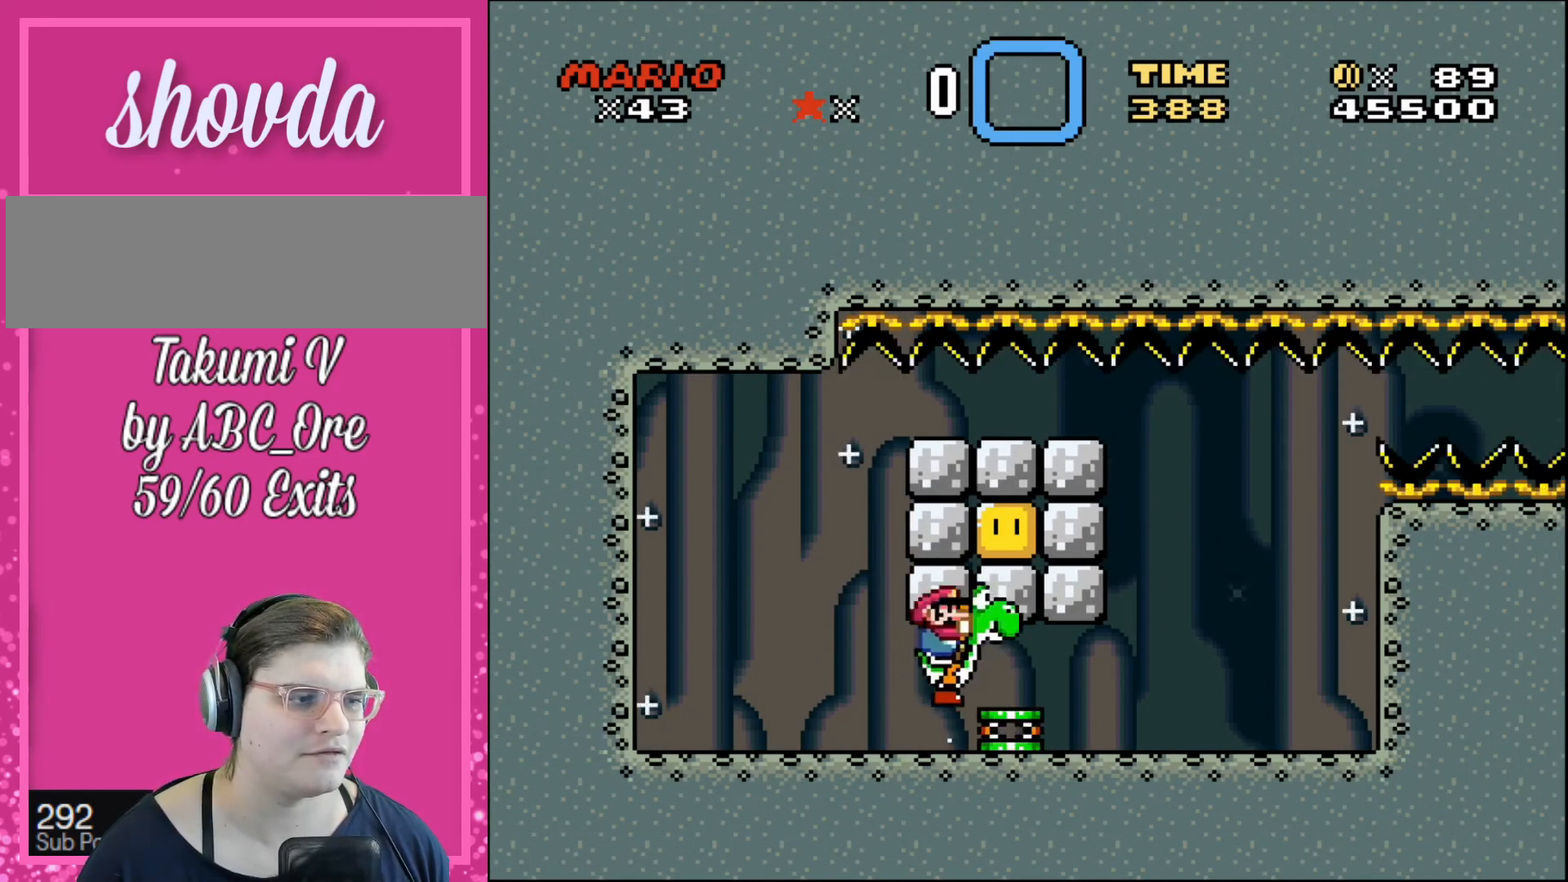
{"buttons": [], "events": [[34, "DPAD_RIGHT", "up"]]}
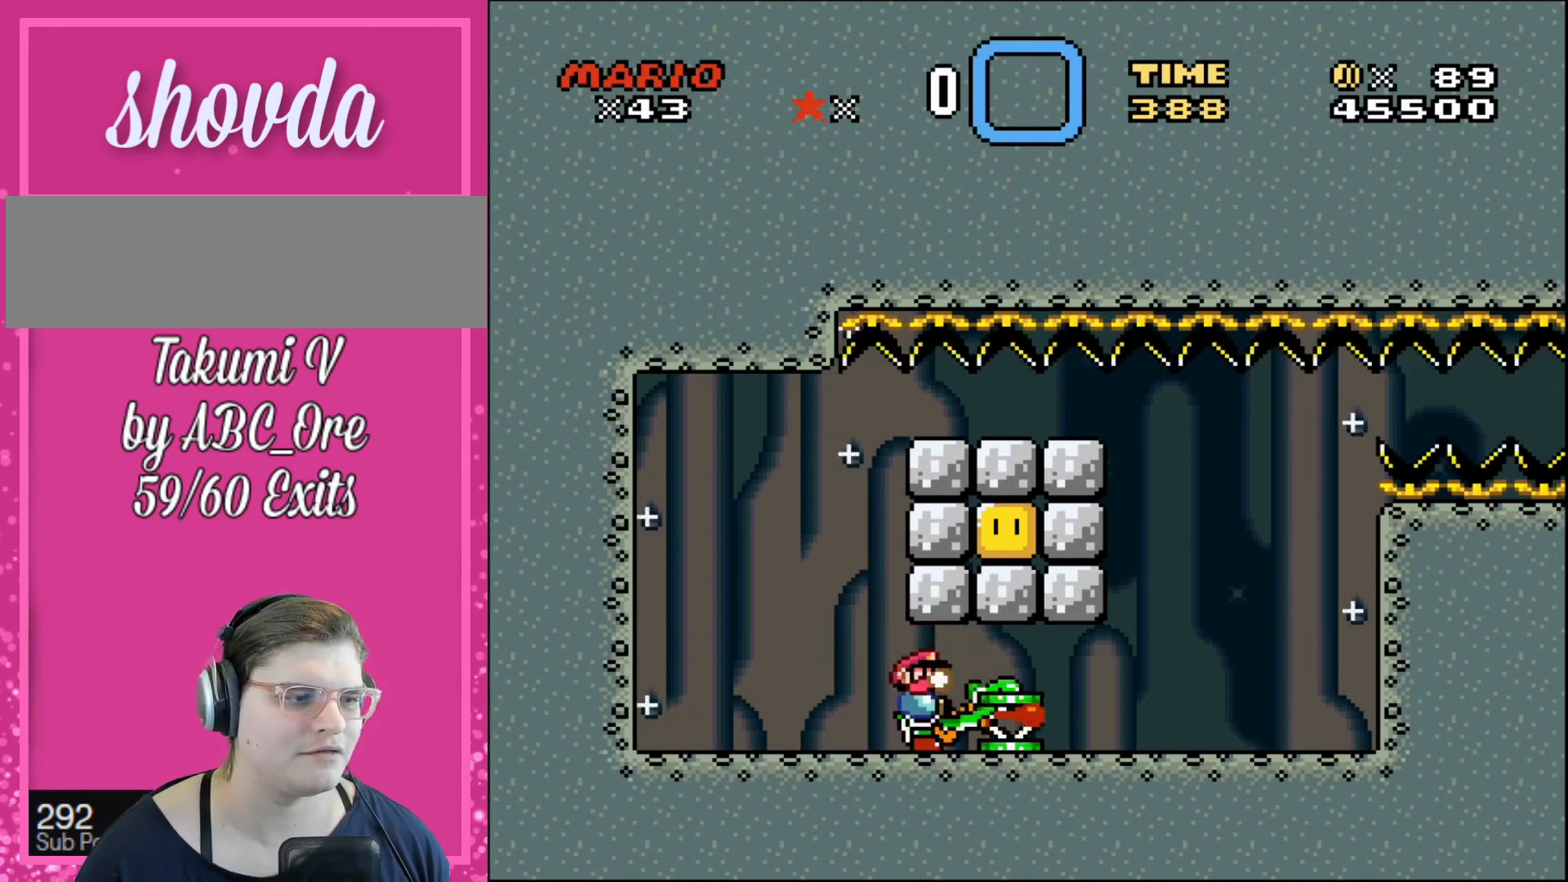
{"buttons": ["DPAD_DOWN"], "events": [[334, "DPAD_DOWN", "down"]]}
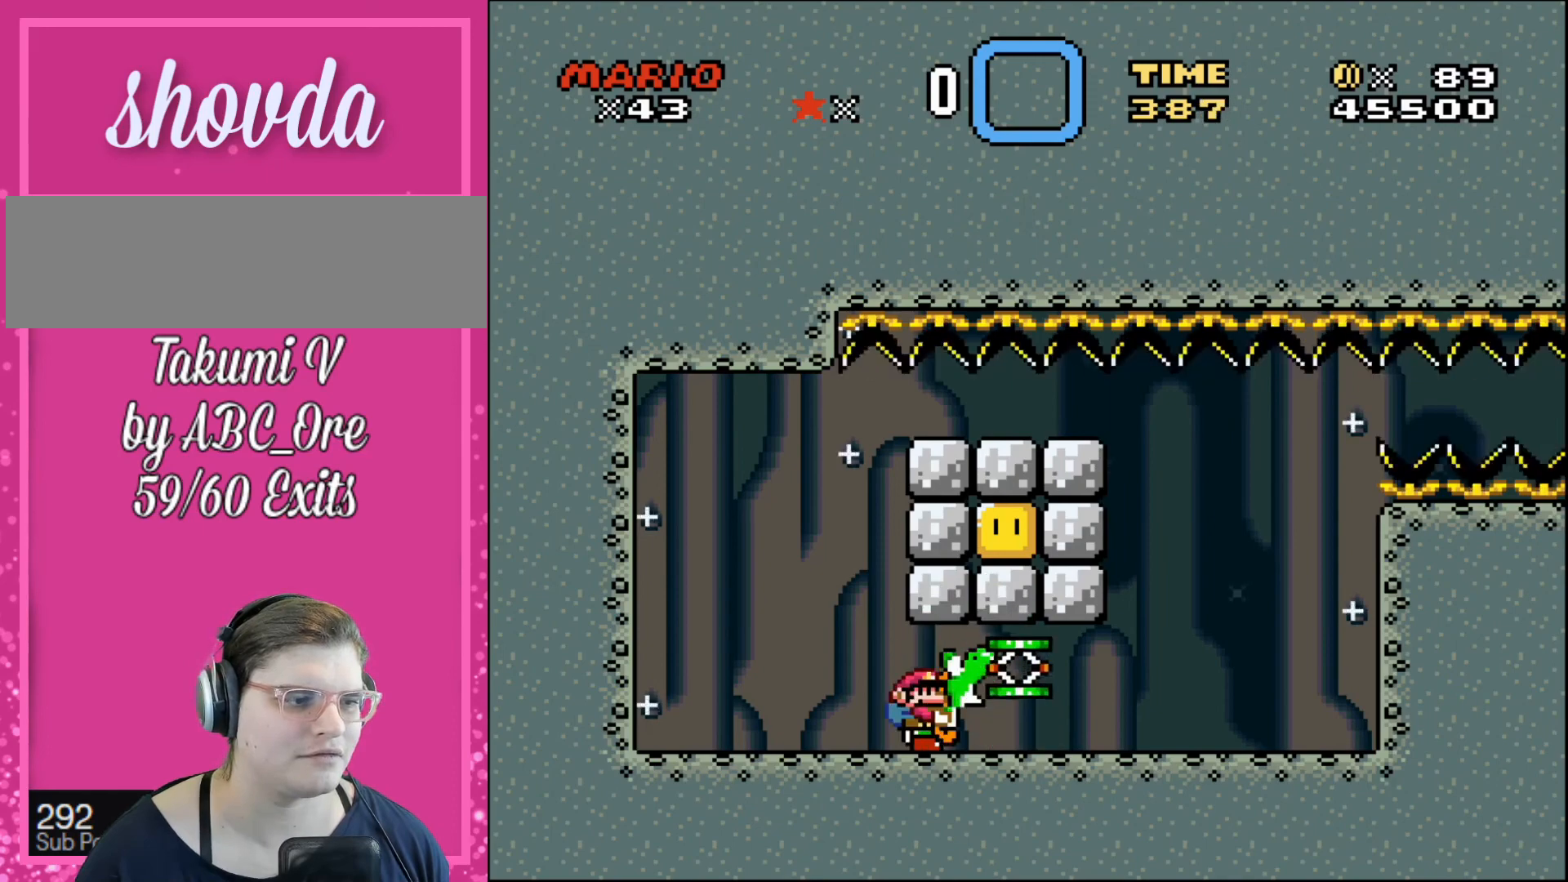
{"buttons": [], "events": [[134, "DPAD_DOWN", "up"], [301, "DPAD_RIGHT", "down"], [467, "DPAD_RIGHT", "up"]]}
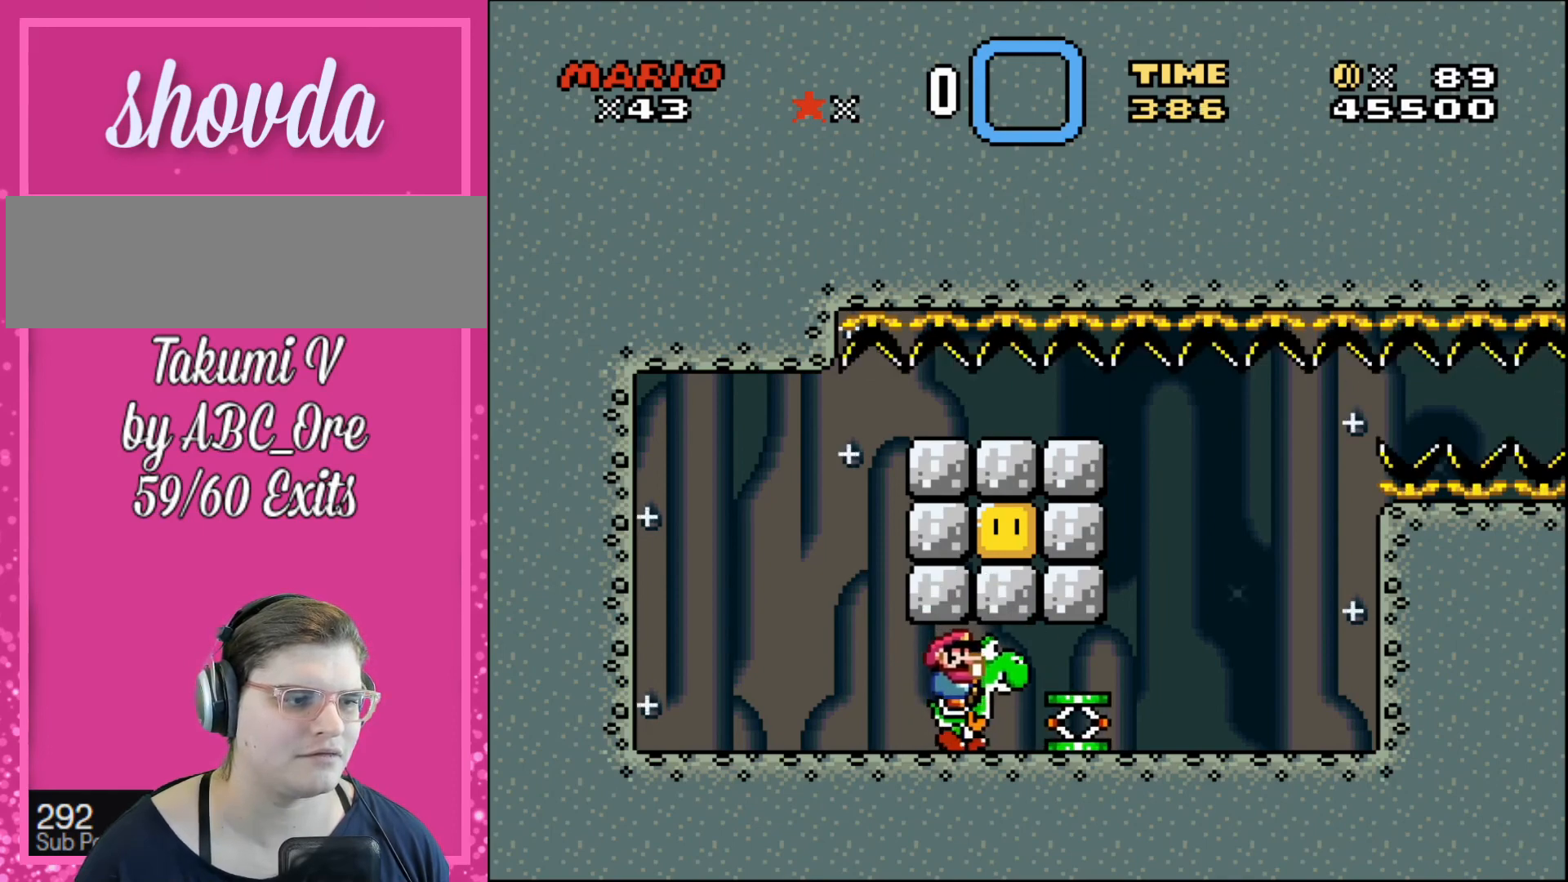
{"buttons": ["DPAD_LEFT"], "events": [[300, "DPAD_LEFT", "down"]]}
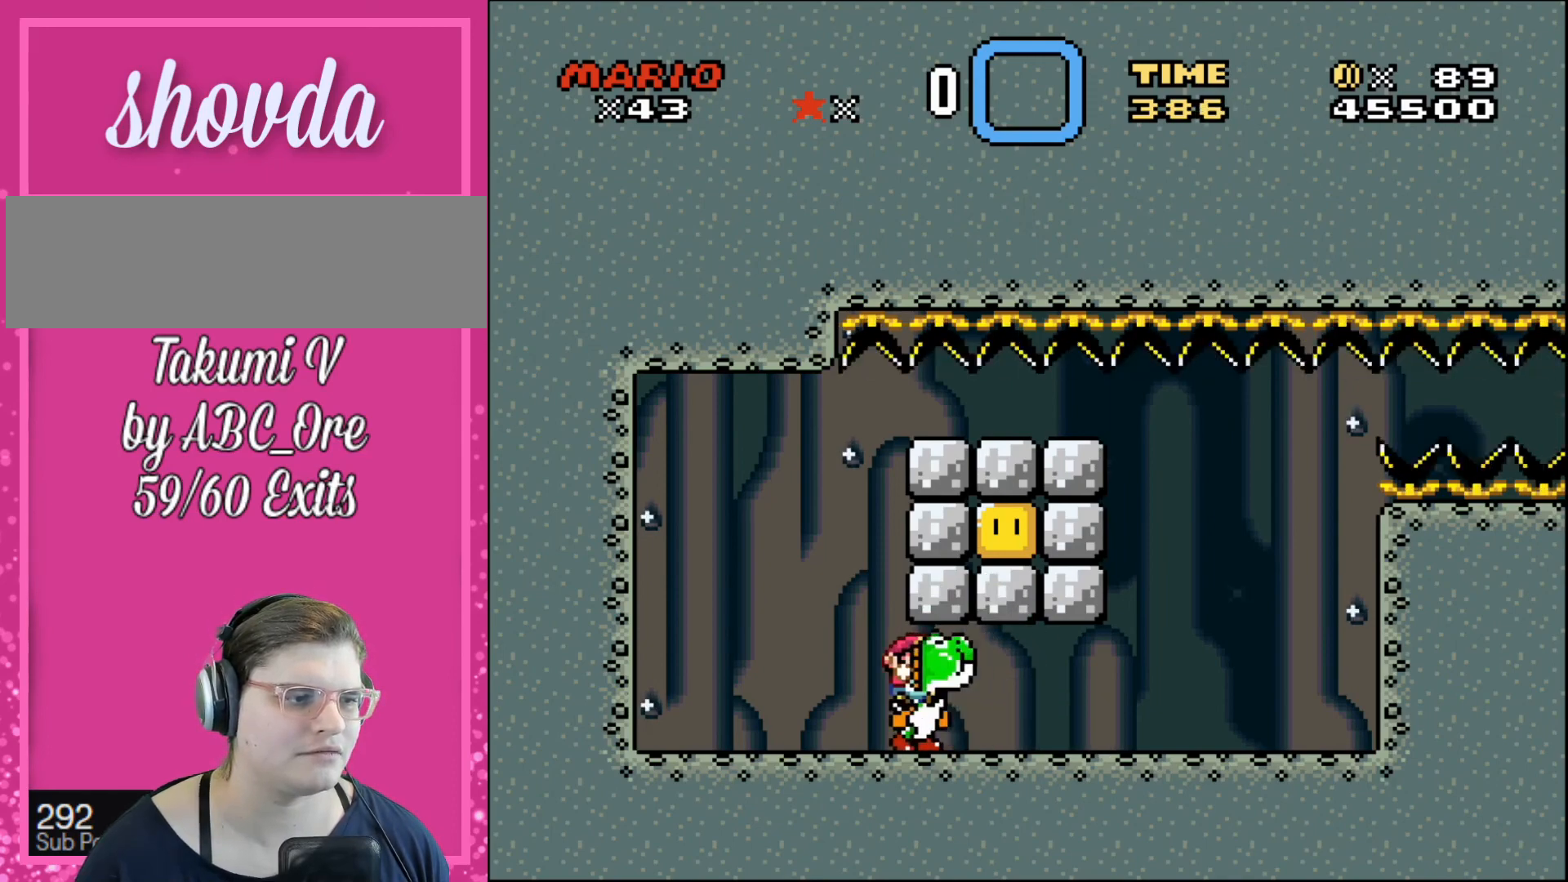
{"buttons": [], "events": [[100, "DPAD_LEFT", "up"], [167, "DPAD_RIGHT", "down"], [401, "DPAD_RIGHT", "up"]]}
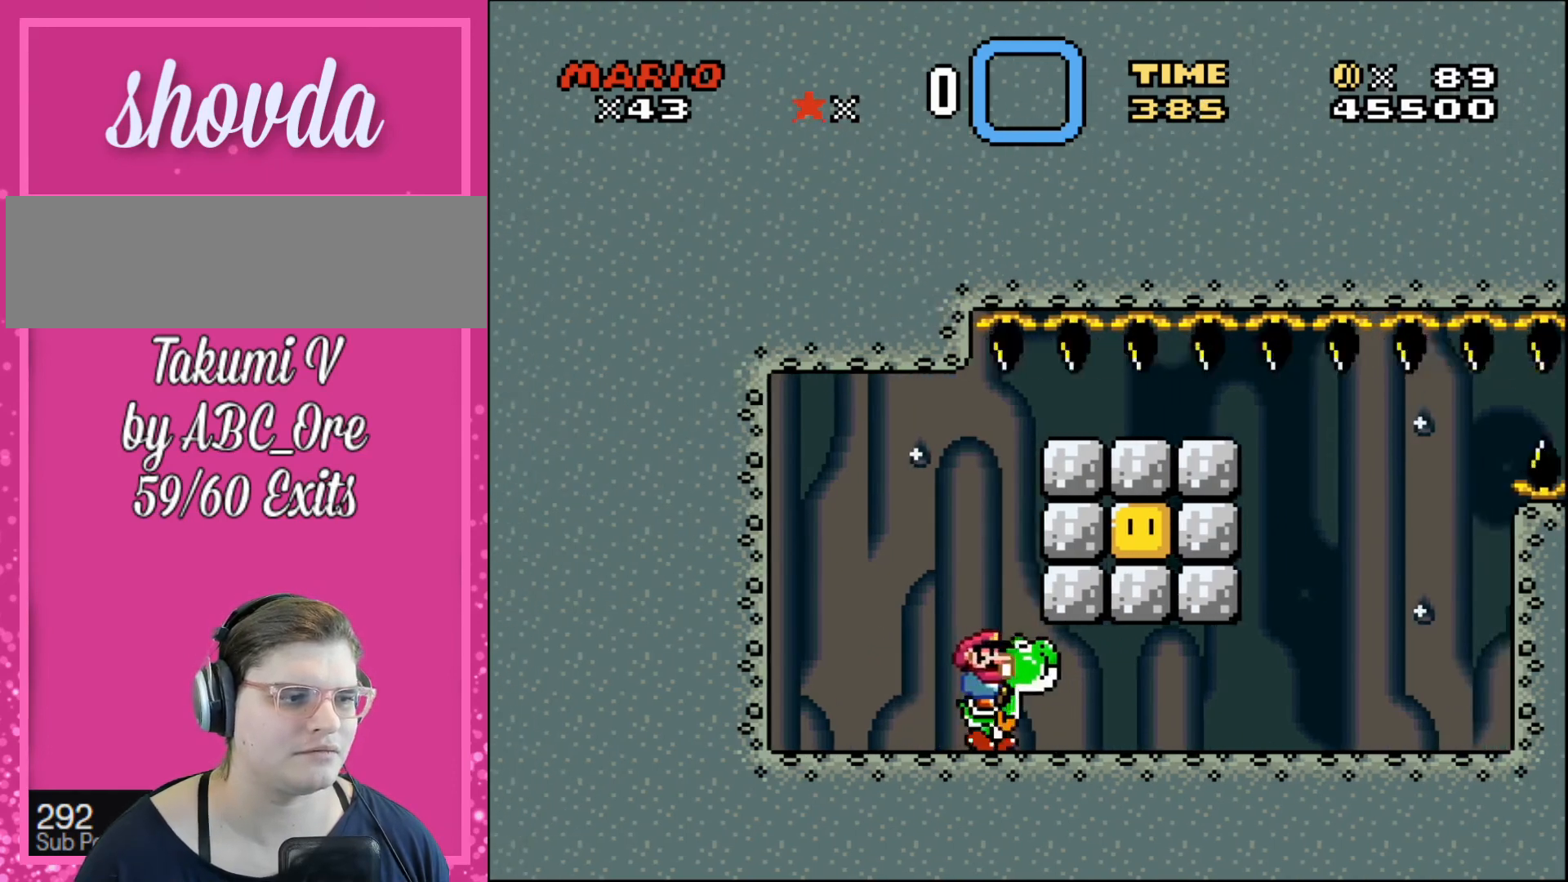
{"buttons": ["DPAD_RIGHT"], "events": [[33, "DPAD_RIGHT", "down"], [167, "DPAD_RIGHT", "up"], [434, "DPAD_RIGHT", "down"]]}
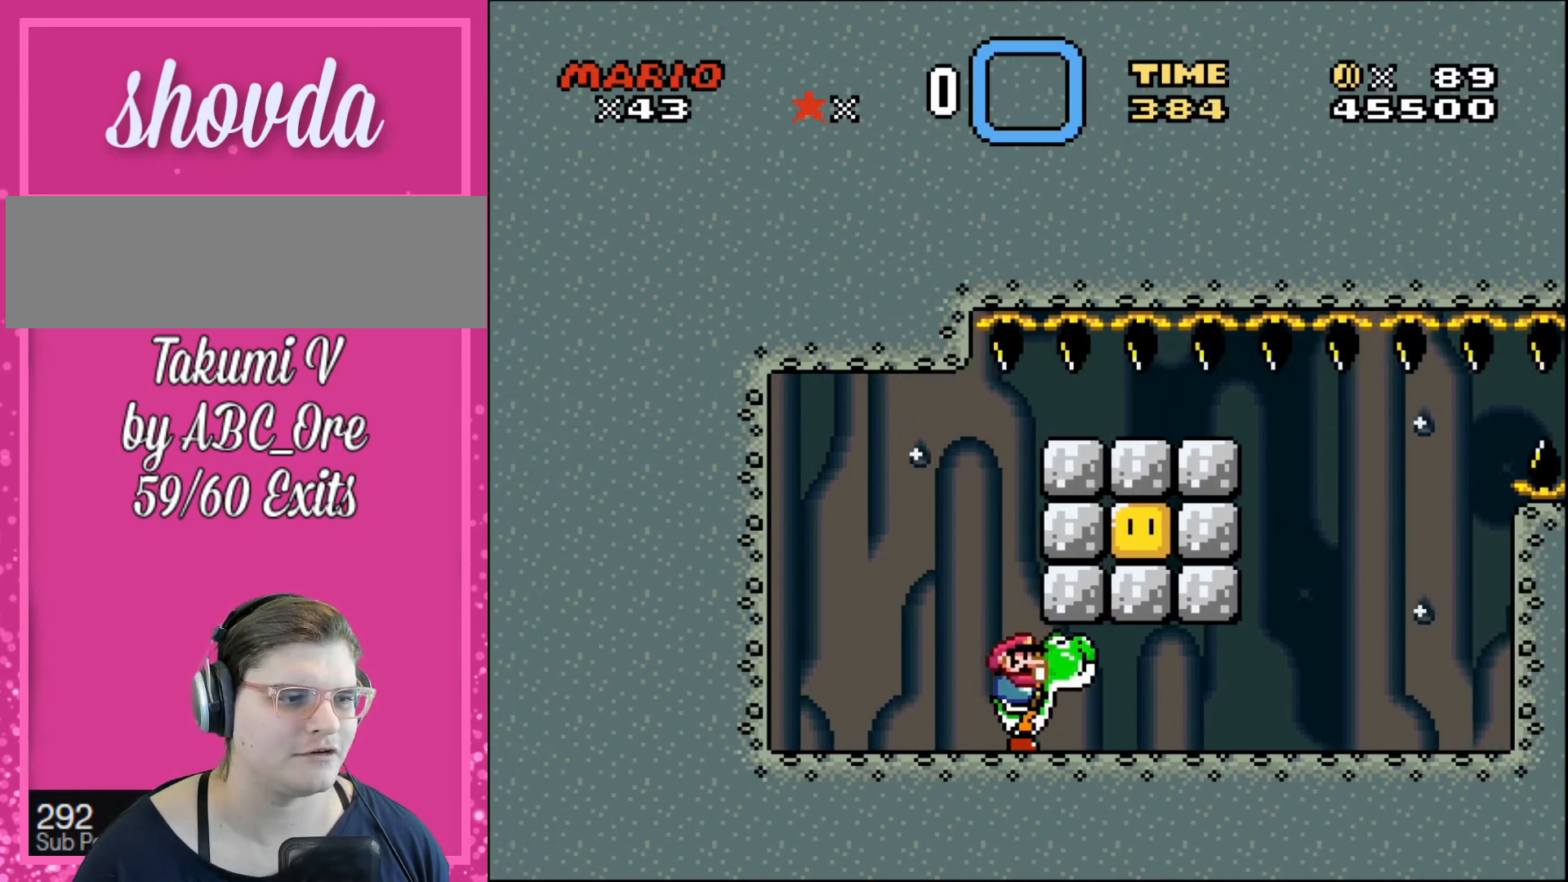
{"buttons": ["DPAD_DOWN"], "events": [[100, "DPAD_RIGHT", "up"], [367, "DPAD_DOWN", "down"]]}
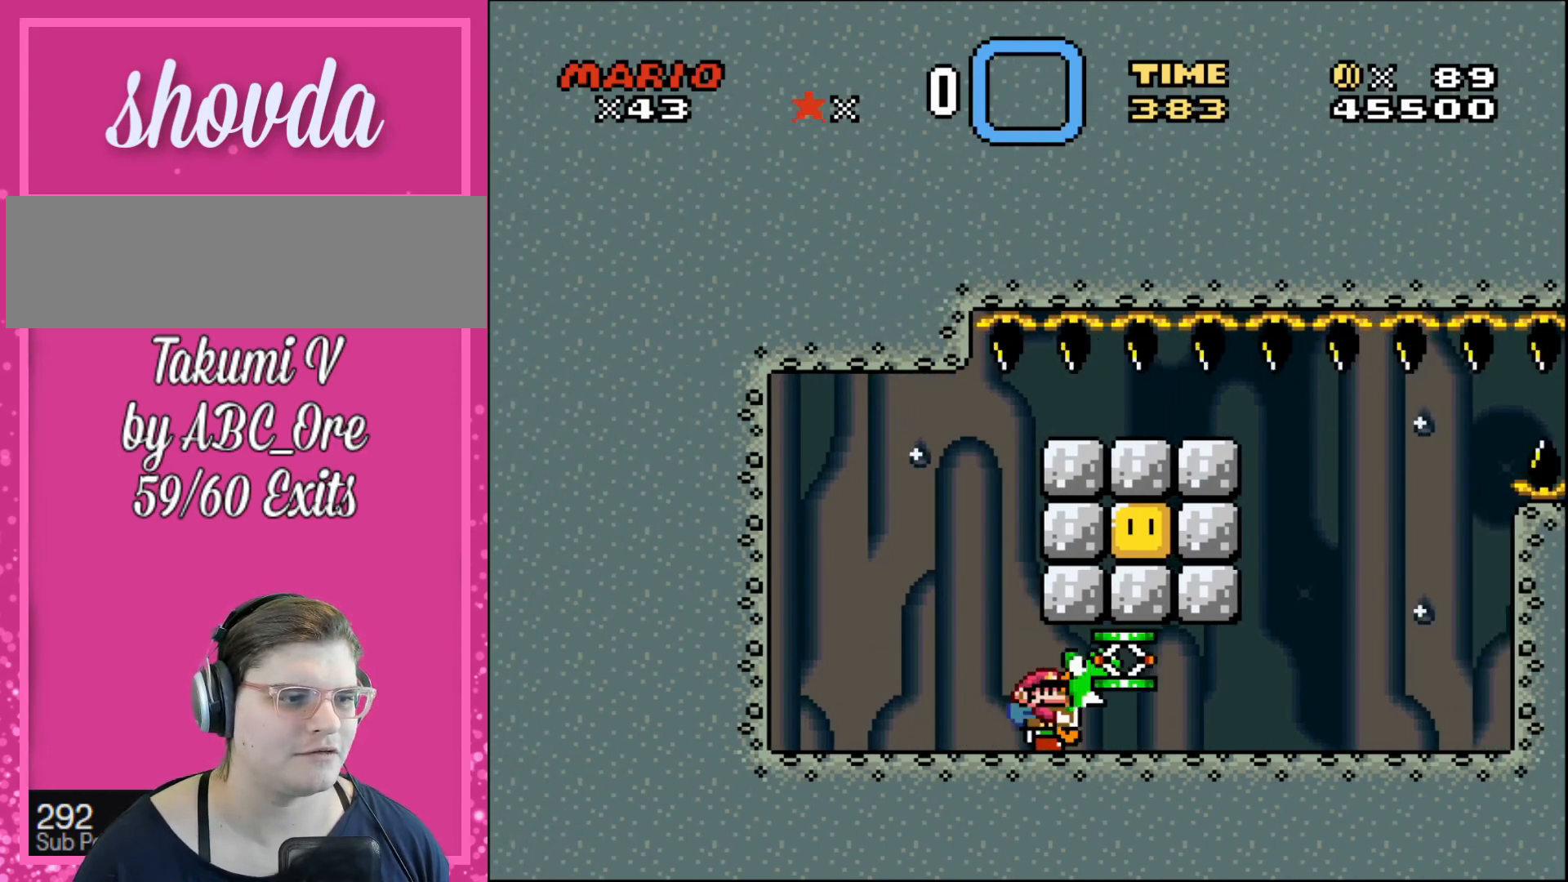
{"buttons": [], "events": [[167, "DPAD_DOWN", "up"], [367, "DPAD_RIGHT", "down"], [500, "DPAD_RIGHT", "up"]]}
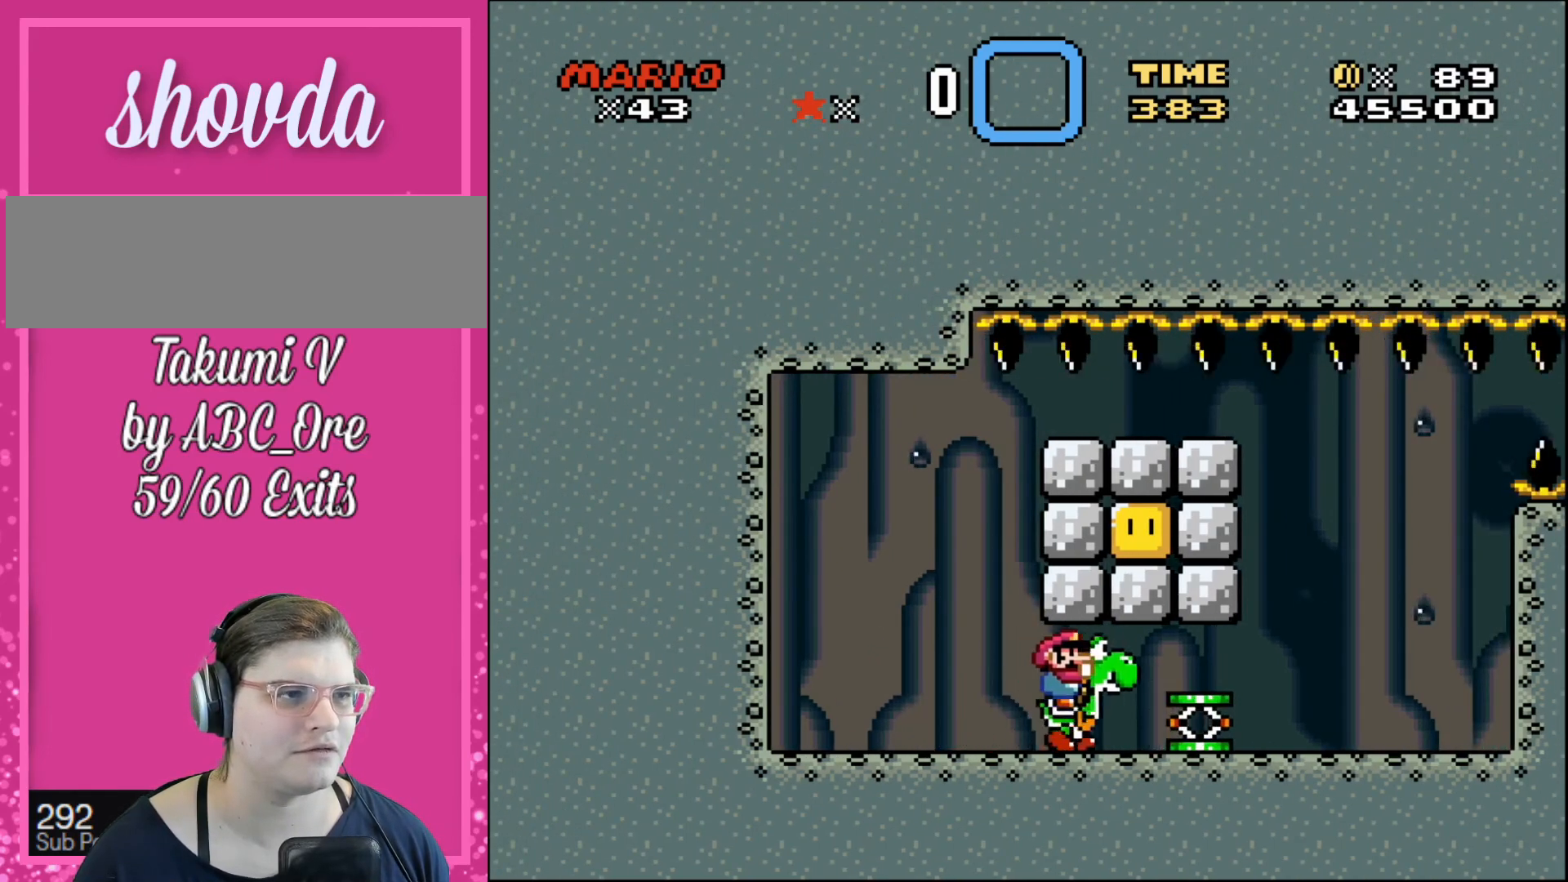
{"buttons": ["DPAD_RIGHT"], "events": [[167, "DPAD_RIGHT", "down"]]}